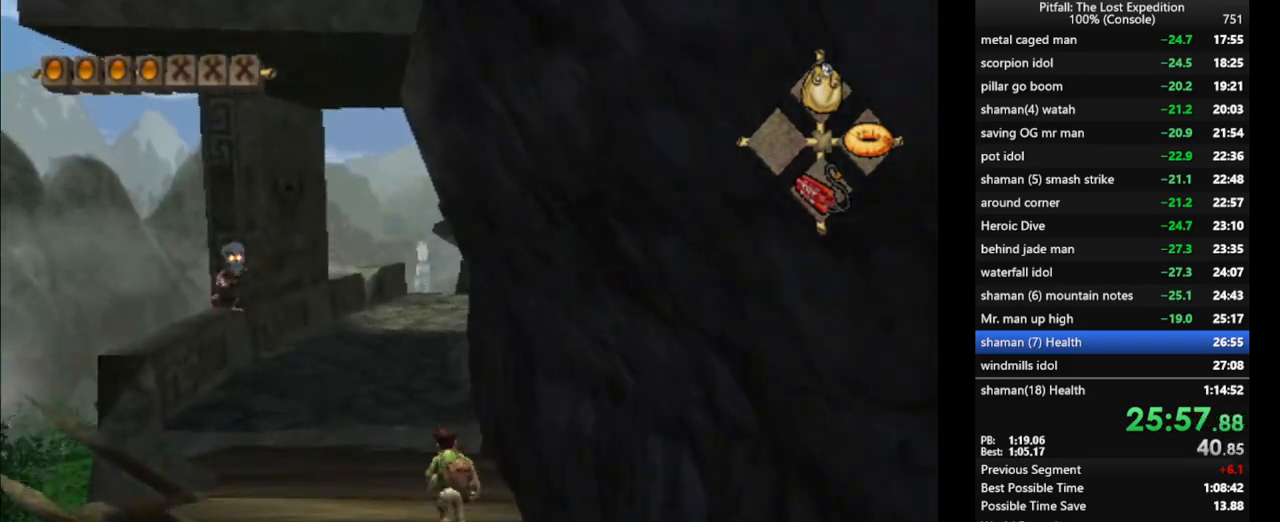
Gameplay with a controller (Nintendo layout); each line is a JSON object with the inputs held at the frame after it. "events" lists button and stick changes between this image and that frame as [ms after this image, input, new state], when the widget could be followed in between. Not read: L3 R3 START.
{"buttons": [], "left_stick": "up-left", "right_stick": "center", "events": [[83, "X", "down"], [117, "L1", "down"], [117, "X", "up"], [183, "X", "down"], [233, "L1", "up"], [233, "X", "up"], [283, "X", "down"], [317, "X", "up"], [383, "L1", "down"], [400, "X", "down"], [417, "L1", "up"], [467, "X", "up"]]}
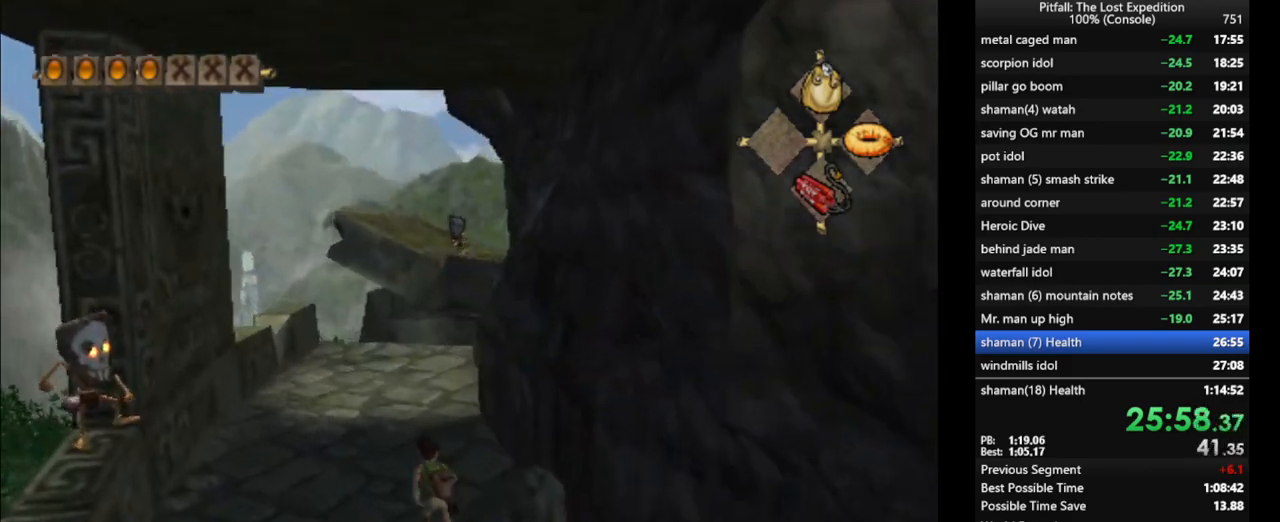
{"buttons": [], "left_stick": "up", "right_stick": "center", "events": [[83, "L1", "down"], [83, "X", "down"], [150, "L1", "up"], [150, "X", "up"], [183, "left_stick", "up"], [217, "X", "down"], [250, "X", "up"], [283, "L1", "down"], [317, "X", "down"], [333, "L1", "up"], [350, "X", "up"], [417, "X", "down"], [450, "X", "up"]]}
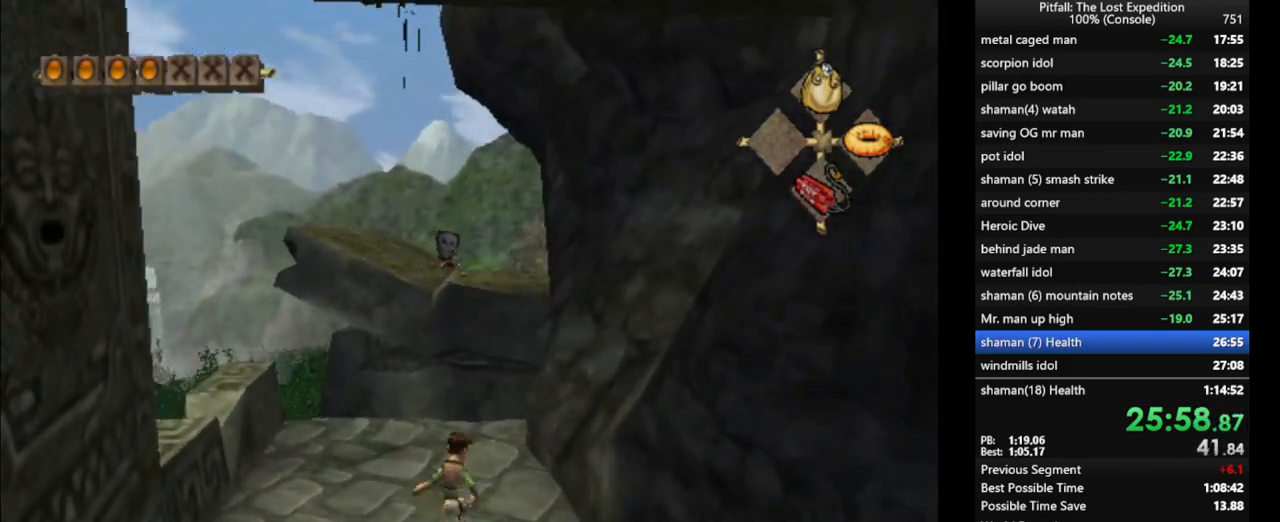
{"buttons": ["A"], "left_stick": "up", "right_stick": "center", "events": [[17, "X", "down"], [67, "X", "up"], [133, "L1", "down"], [300, "L1", "up"], [483, "A", "down"]]}
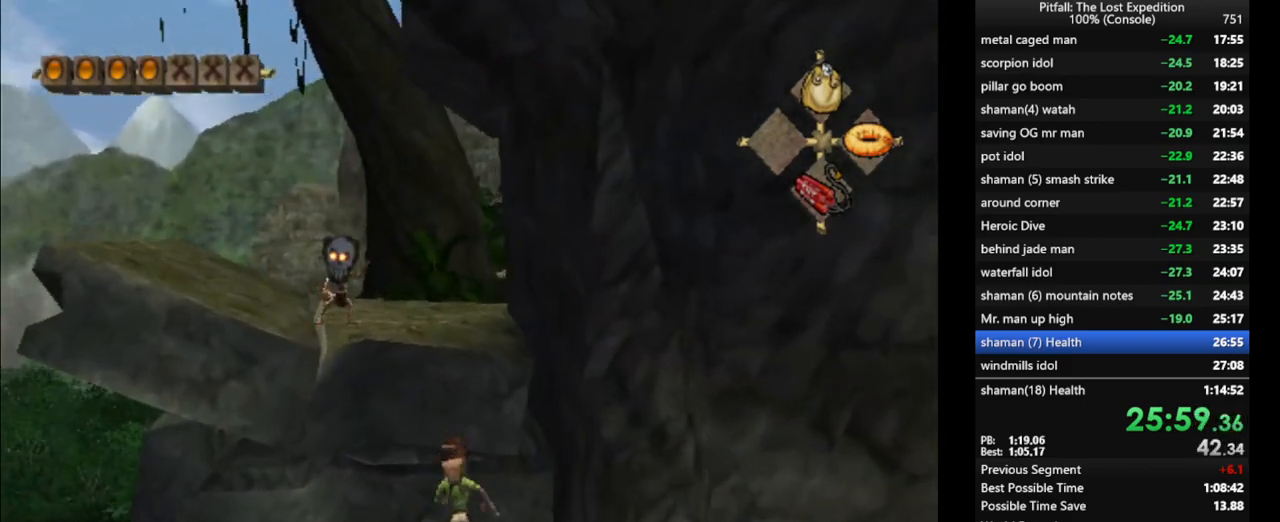
{"buttons": [], "left_stick": "up", "right_stick": "center", "events": [[167, "A", "up"], [233, "B", "down"], [317, "B", "up"], [400, "L1", "down"], [467, "L1", "up"]]}
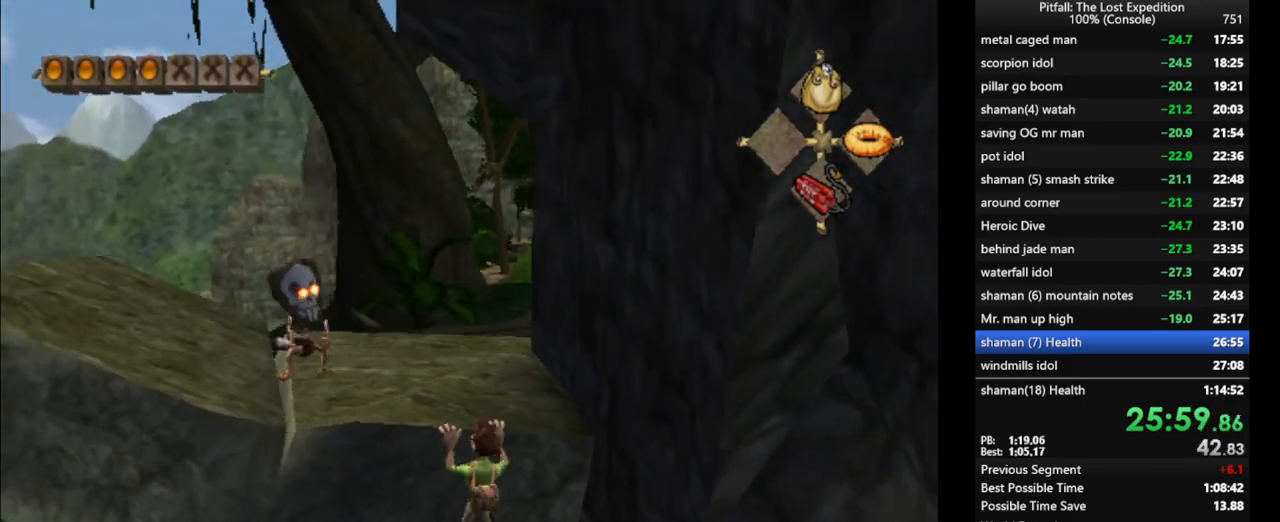
{"buttons": ["R1"], "left_stick": "up", "right_stick": "center", "events": [[67, "X", "down"], [100, "X", "up"], [217, "X", "down"], [267, "X", "up"], [367, "X", "down"], [467, "X", "up"], [500, "R1", "down"]]}
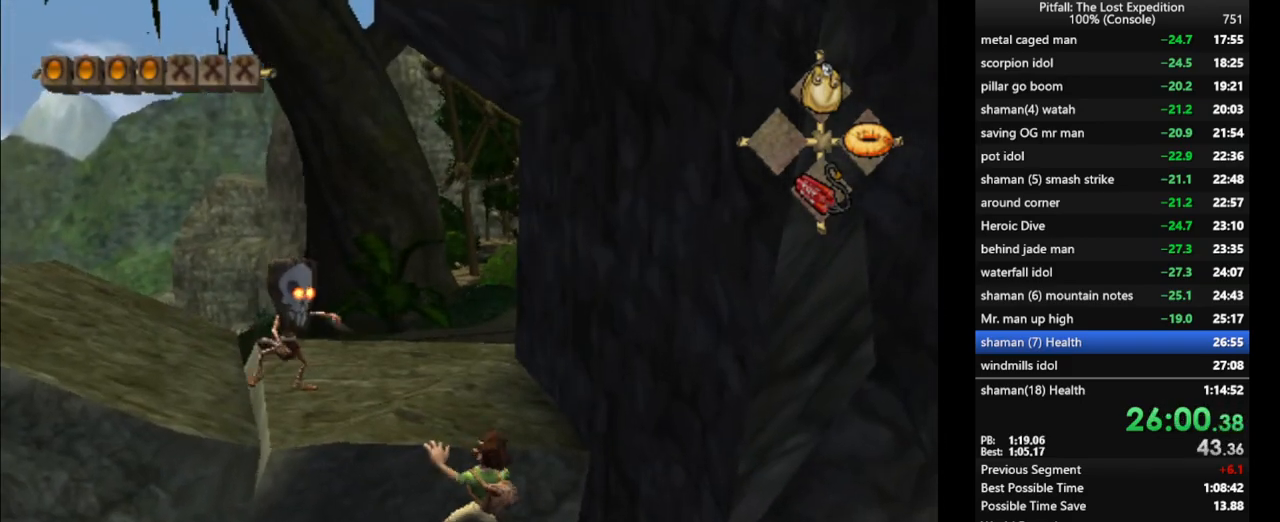
{"buttons": ["X"], "left_stick": "up", "right_stick": "center", "events": [[83, "R1", "up"], [100, "X", "down"], [133, "X", "up"], [200, "X", "down"], [267, "X", "up"], [333, "X", "down"], [433, "X", "up"], [500, "X", "down"]]}
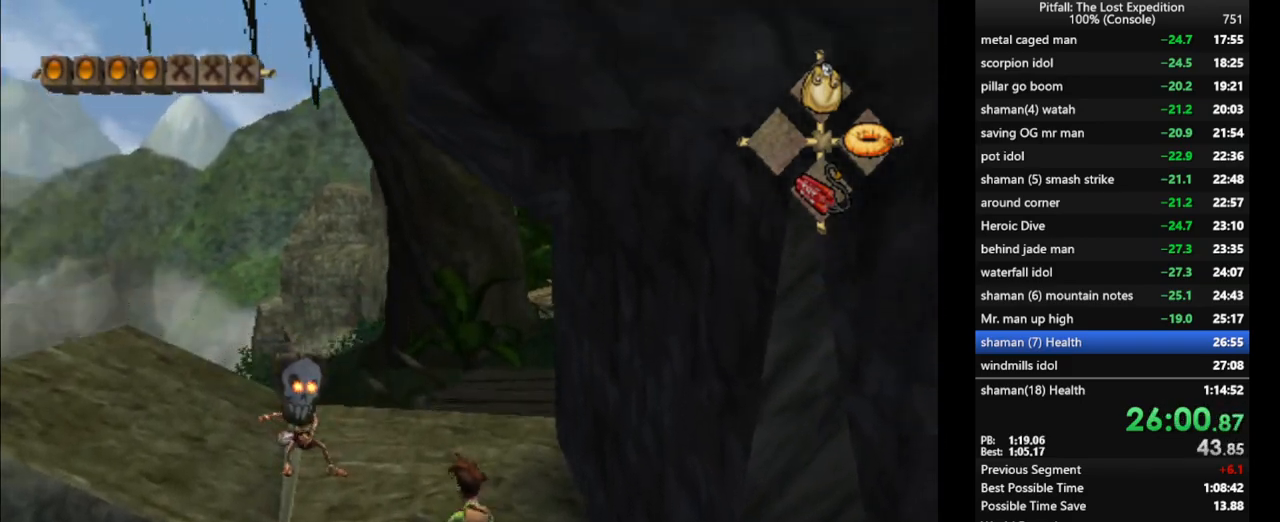
{"buttons": ["L1"], "left_stick": "up", "right_stick": "center", "events": [[50, "X", "up"], [100, "X", "down"], [167, "X", "up"], [233, "X", "down"], [250, "X", "up"], [283, "L1", "down"], [333, "L1", "up"], [333, "X", "down"], [367, "X", "up"], [450, "L1", "down"], [450, "X", "down"], [483, "X", "up"]]}
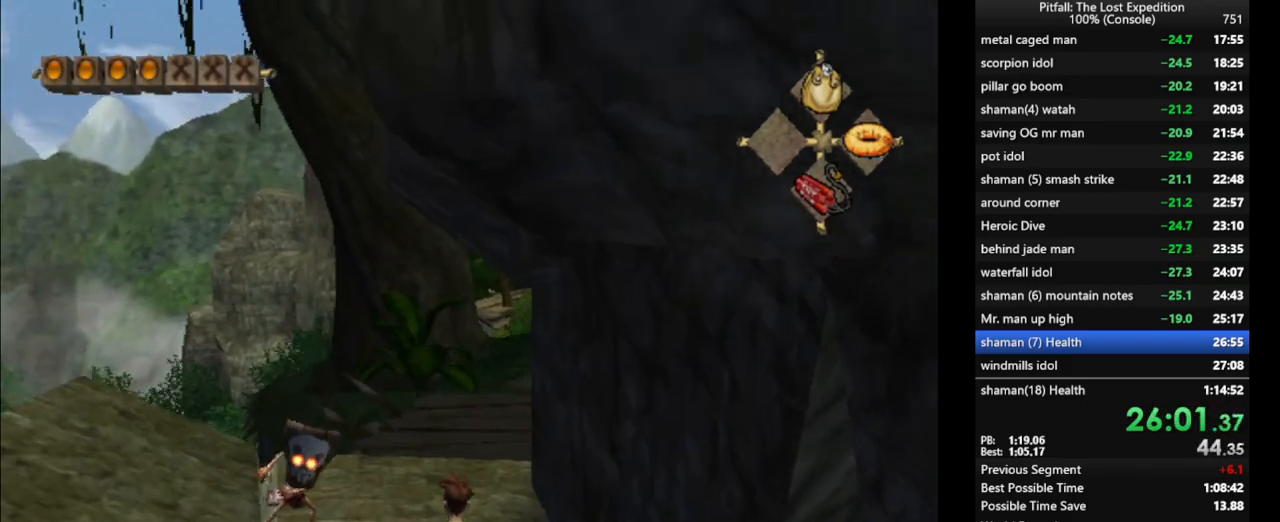
{"buttons": [], "left_stick": "up", "right_stick": "center", "events": [[17, "L1", "up"], [67, "X", "down"], [167, "X", "up"], [267, "X", "down"], [367, "A", "down"], [417, "X", "up"], [467, "A", "up"]]}
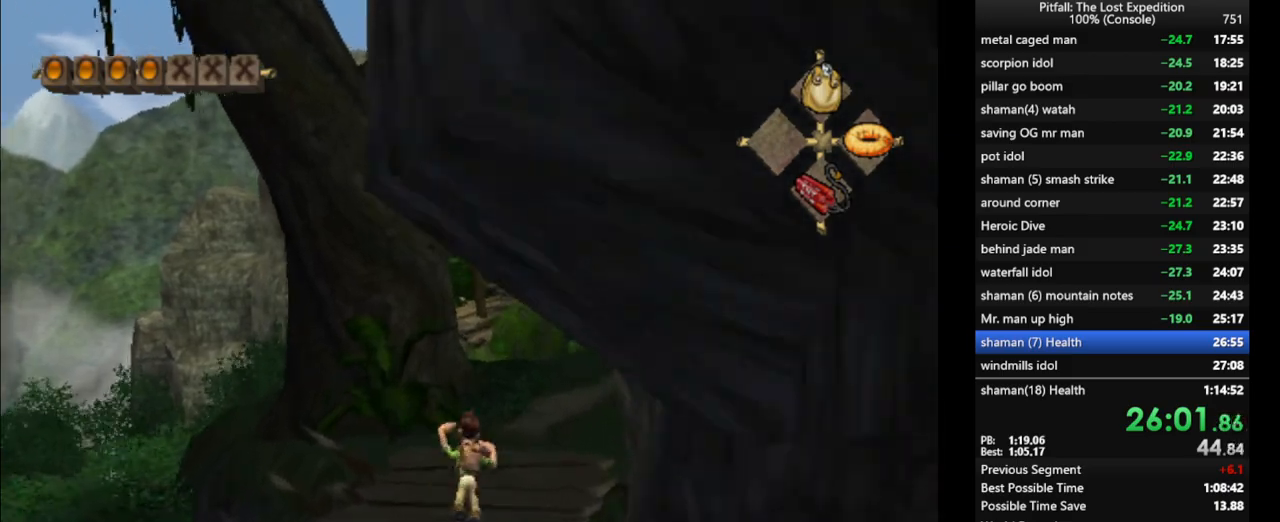
{"buttons": [], "left_stick": "up", "right_stick": "center", "events": [[33, "L1", "down"], [33, "X", "down"], [100, "X", "up"], [133, "L1", "up"], [200, "L1", "down"], [283, "L1", "up"], [317, "X", "down"], [383, "X", "up"], [433, "X", "down"], [467, "X", "up"]]}
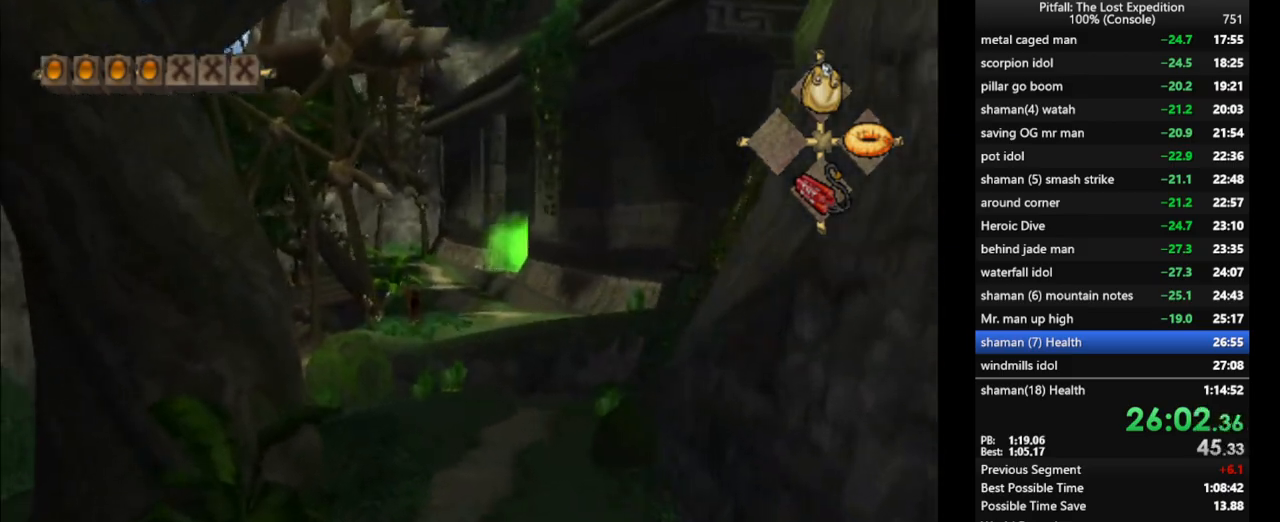
{"buttons": [], "left_stick": "up", "right_stick": "center", "events": [[50, "X", "down"], [83, "X", "up"], [150, "X", "down"], [183, "X", "up"], [250, "X", "down"], [300, "X", "up"], [350, "X", "down"], [400, "X", "up"], [467, "X", "down"], [500, "X", "up"]]}
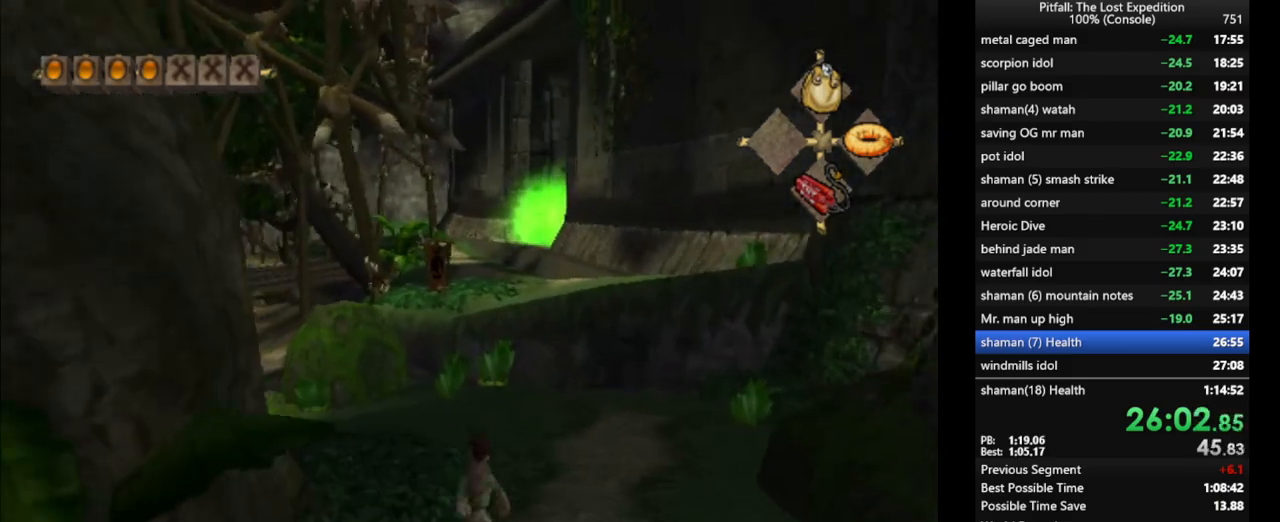
{"buttons": [], "left_stick": "up", "right_stick": "center", "events": [[67, "X", "down"], [100, "X", "up"]]}
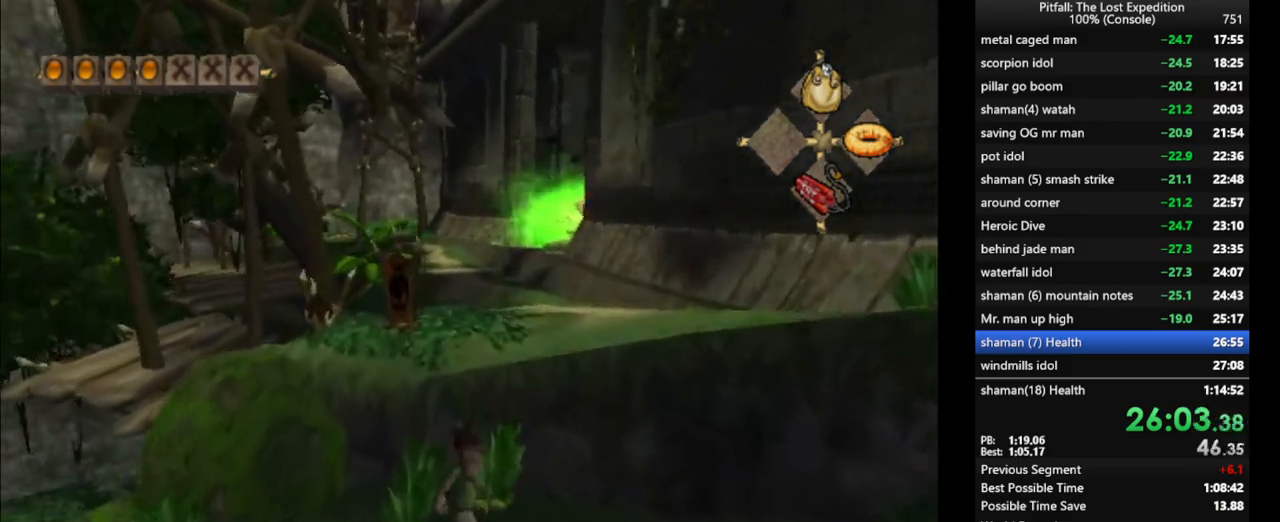
{"buttons": ["X"], "left_stick": "up", "right_stick": "center", "events": [[50, "A", "down"], [317, "A", "up"], [417, "X", "down"]]}
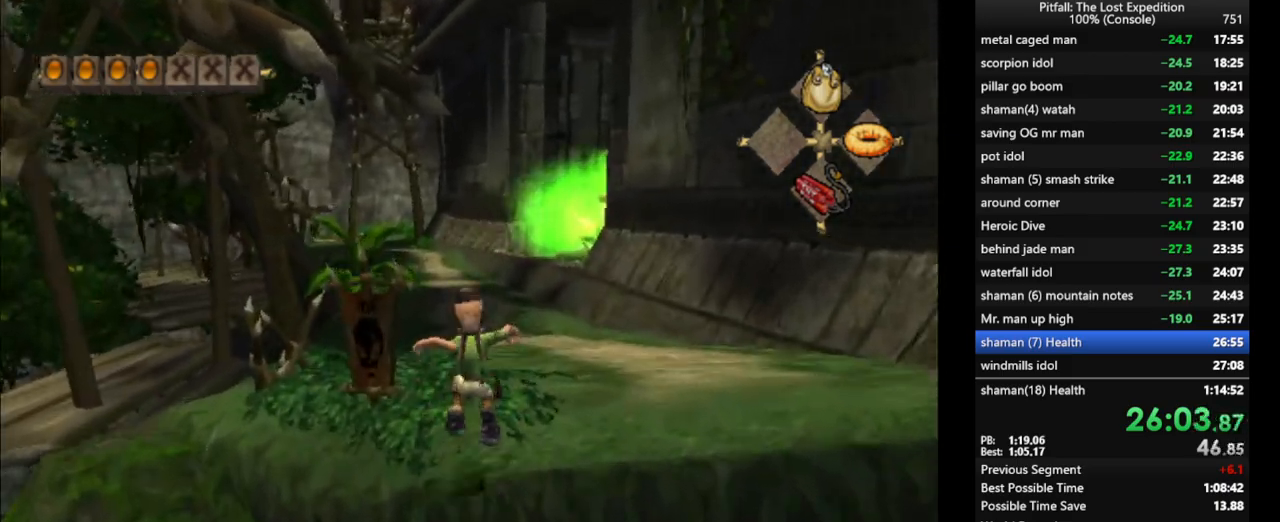
{"buttons": [], "left_stick": "up", "right_stick": "center", "events": [[83, "R1", "down"], [83, "X", "up"], [167, "X", "down"], [233, "R1", "up"], [250, "X", "up"], [317, "X", "down"], [350, "X", "up"], [417, "X", "down"], [450, "X", "up"]]}
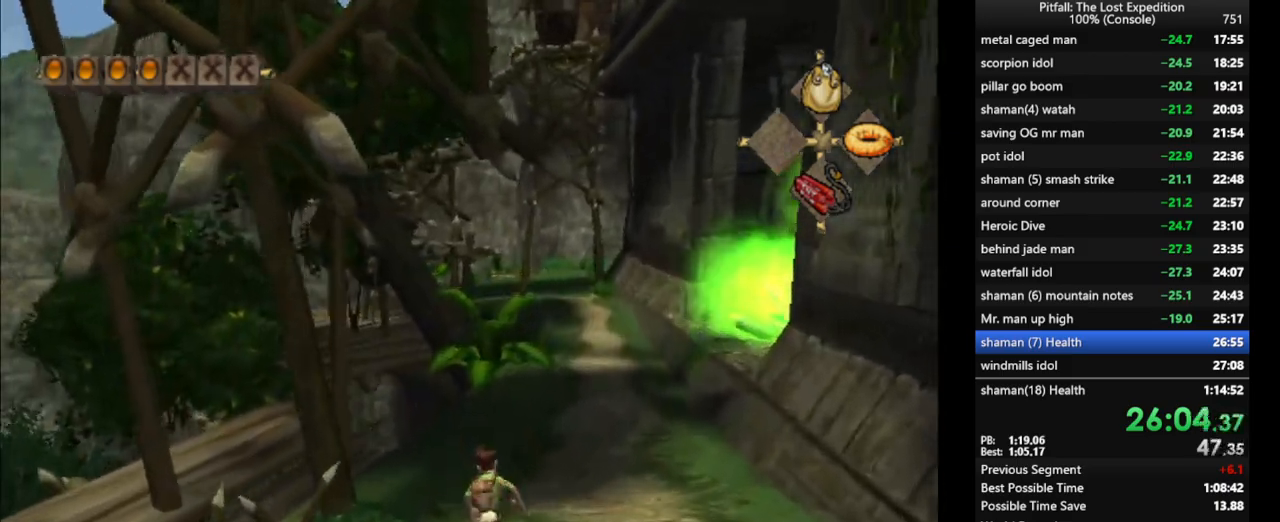
{"buttons": [], "left_stick": "up-right", "right_stick": "center", "events": [[33, "X", "down"], [167, "X", "up"], [233, "X", "down"], [350, "X", "up"], [433, "X", "down"], [467, "X", "up"], [483, "left_stick", "up-right"]]}
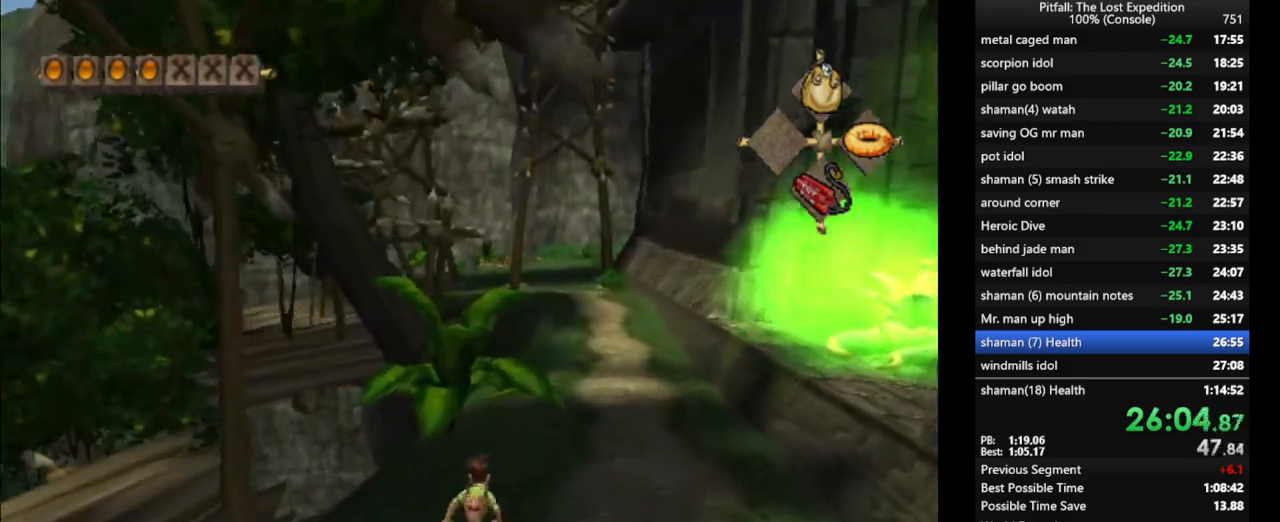
{"buttons": ["X"], "left_stick": "up-right", "right_stick": "center", "events": [[33, "X", "down"], [83, "X", "up"], [233, "R1", "down"], [233, "X", "down"], [300, "X", "up"], [350, "R1", "up"], [350, "X", "down"], [400, "X", "up"], [483, "X", "down"]]}
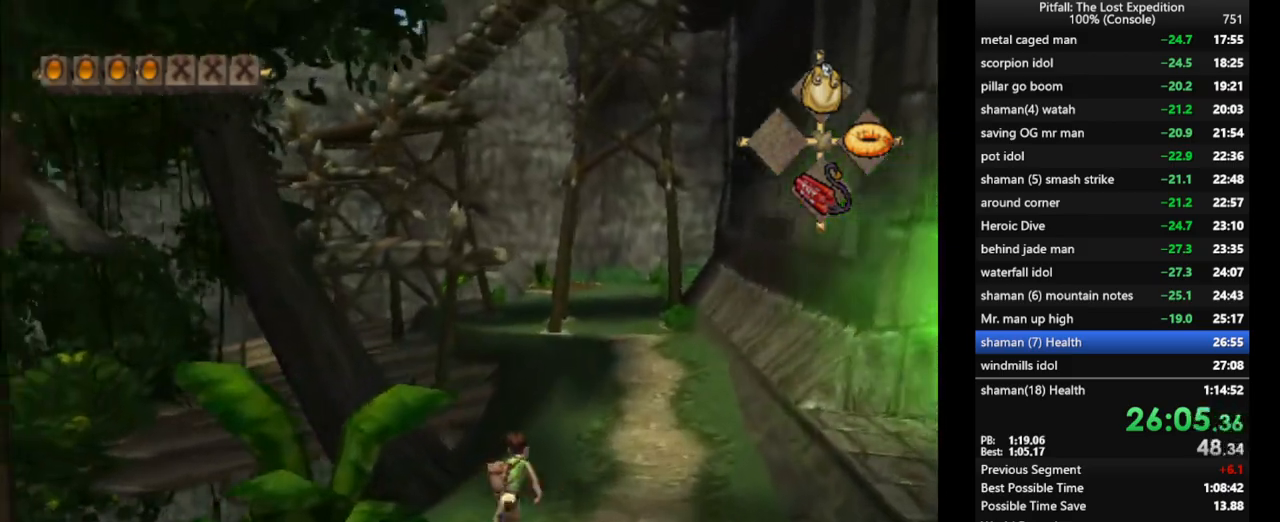
{"buttons": [], "left_stick": "up-right", "right_stick": "center", "events": [[33, "X", "up"], [100, "X", "down"], [150, "R1", "down"], [167, "X", "up"], [283, "X", "down"], [367, "X", "up"], [417, "R1", "up"]]}
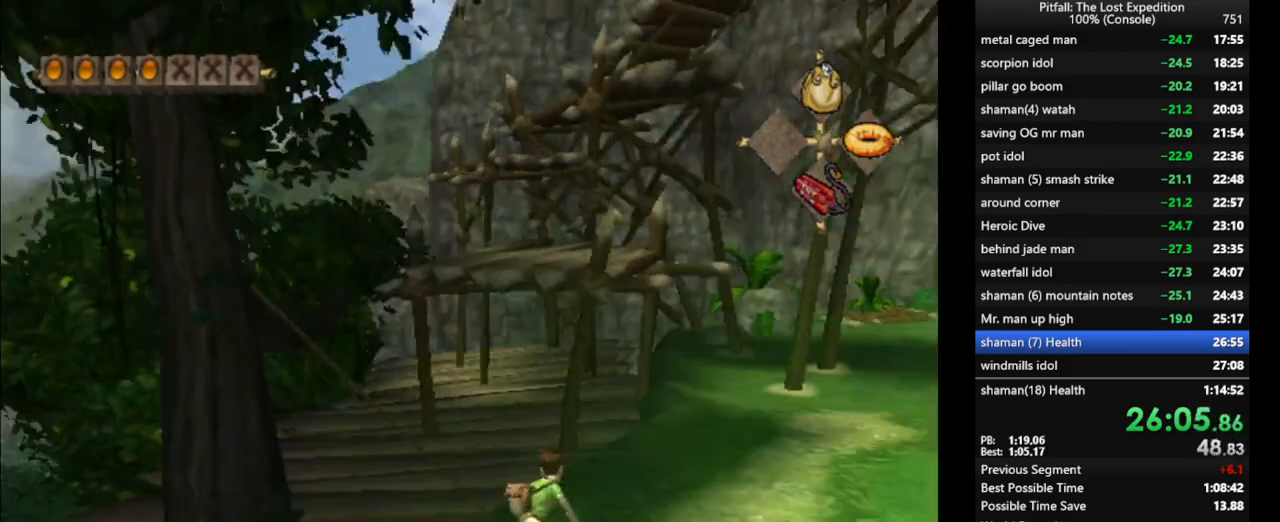
{"buttons": [], "left_stick": "up", "right_stick": "center", "events": [[300, "left_stick", "up"]]}
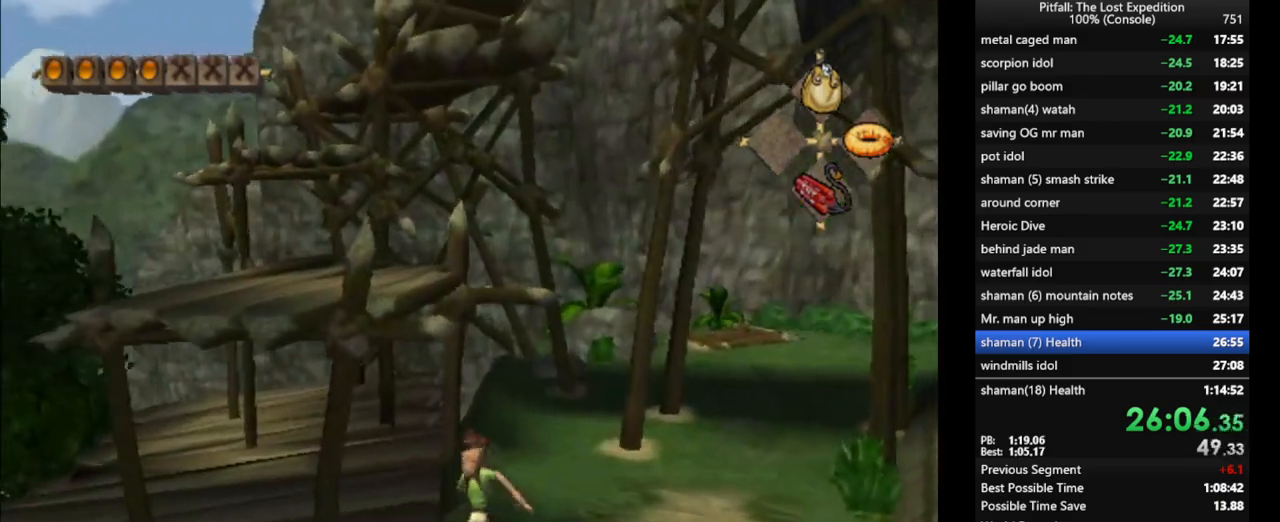
{"buttons": ["B"], "left_stick": "up-left", "right_stick": "center", "events": [[83, "A", "down"], [217, "left_stick", "up-left"], [350, "A", "up"], [383, "B", "down"]]}
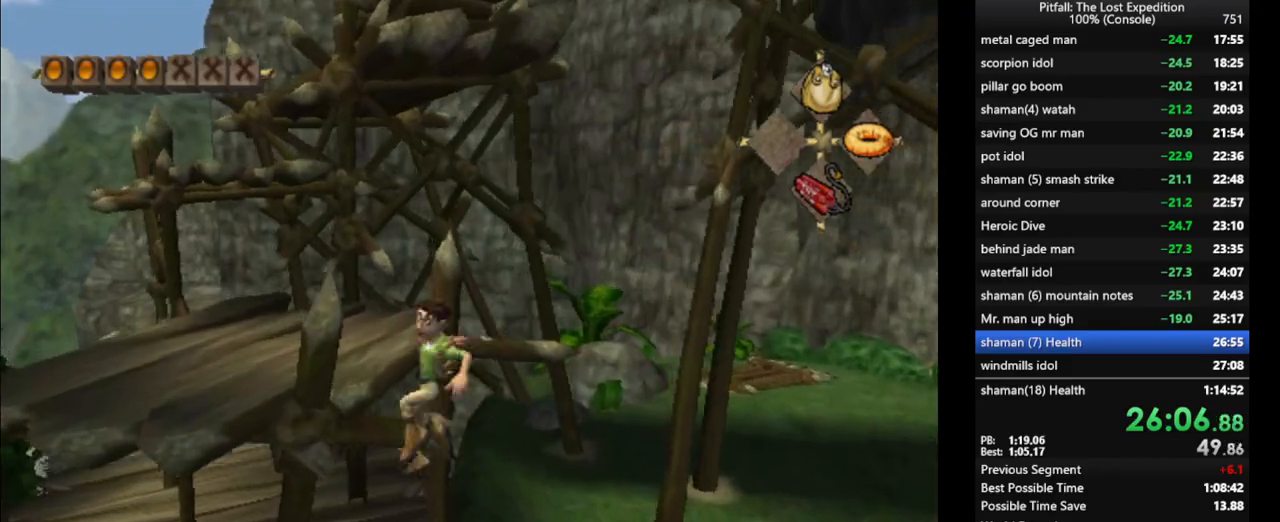
{"buttons": [], "left_stick": "up-left", "right_stick": "center", "events": [[17, "B", "up"], [83, "R1", "down"], [167, "R1", "up"]]}
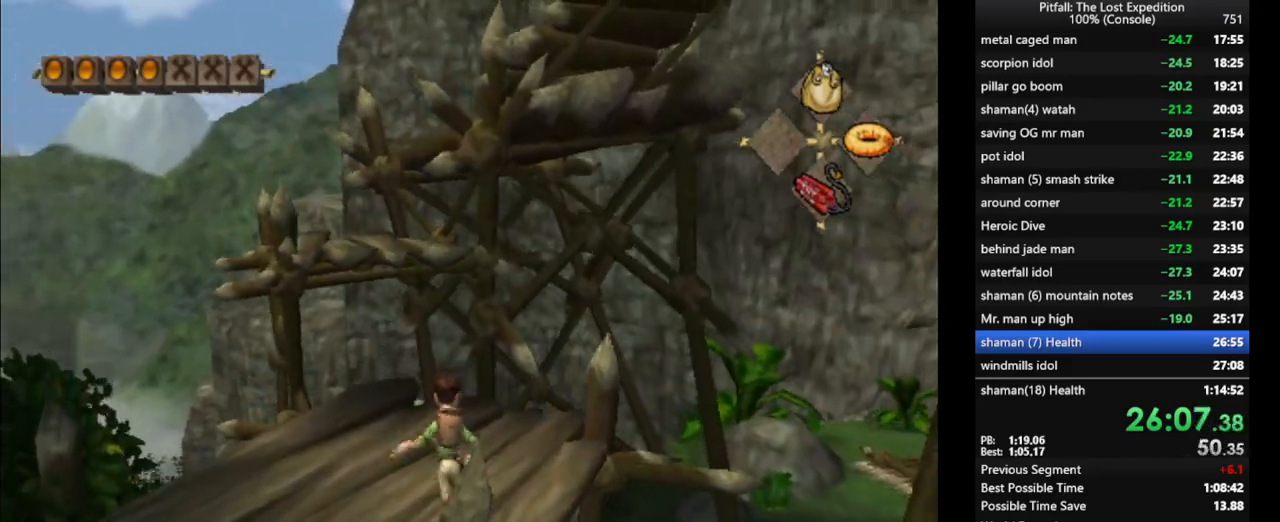
{"buttons": ["B"], "left_stick": "up-left", "right_stick": "center", "events": [[83, "A", "down"], [350, "A", "up"], [417, "B", "down"]]}
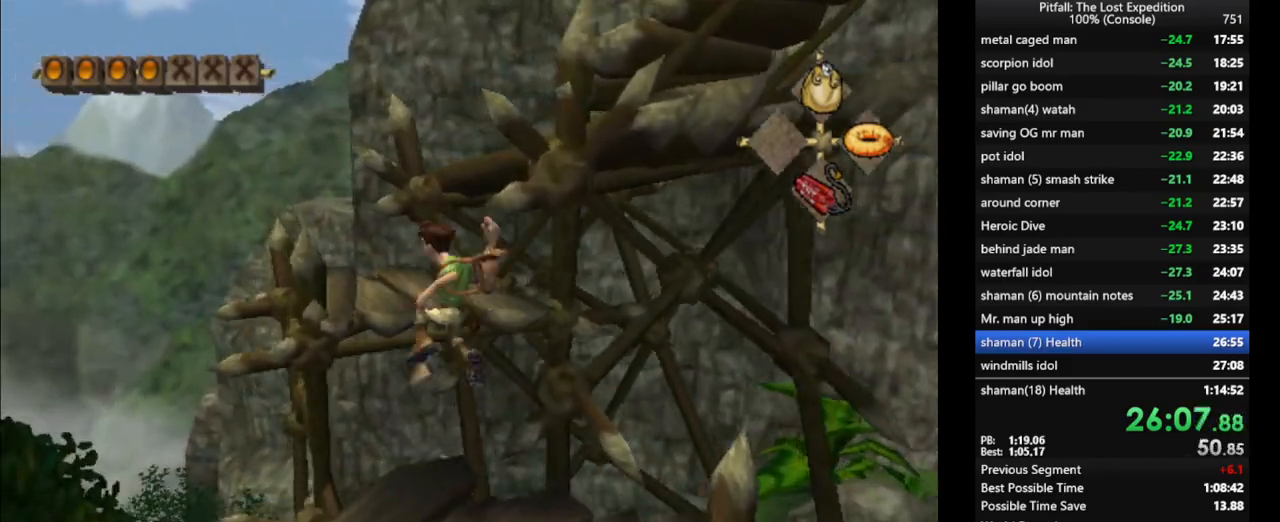
{"buttons": ["A"], "left_stick": "up", "right_stick": "center", "events": [[17, "B", "up"], [183, "L1", "down"], [283, "L1", "up"], [483, "A", "down"], [500, "left_stick", "up"]]}
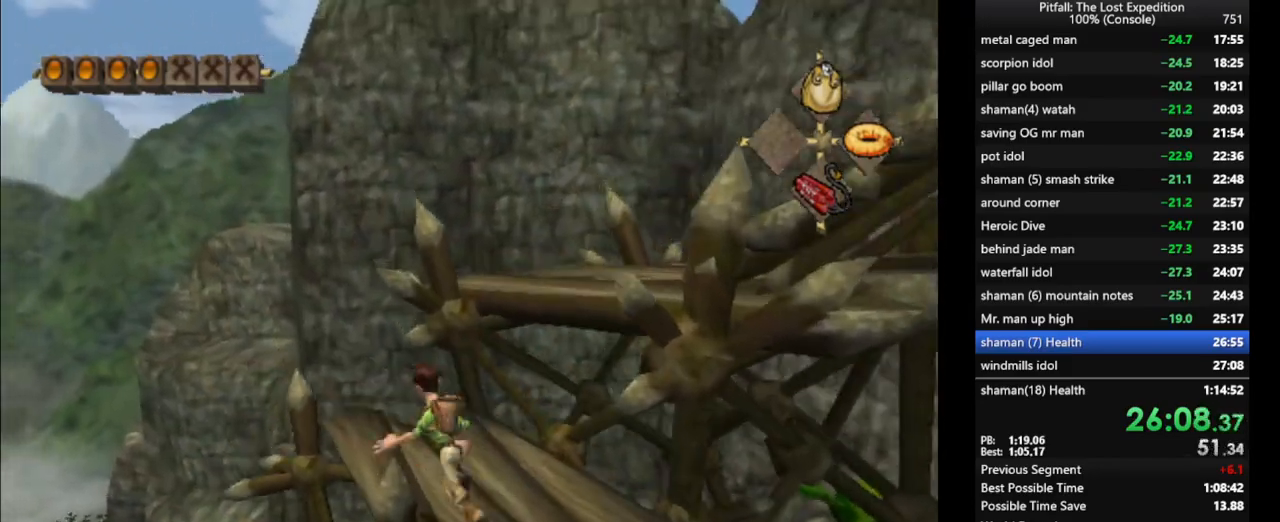
{"buttons": ["L1"], "left_stick": "right", "right_stick": "center", "events": [[133, "left_stick", "up-right"], [183, "A", "up"], [217, "B", "down"], [267, "L1", "down"], [367, "B", "up"], [367, "left_stick", "right"]]}
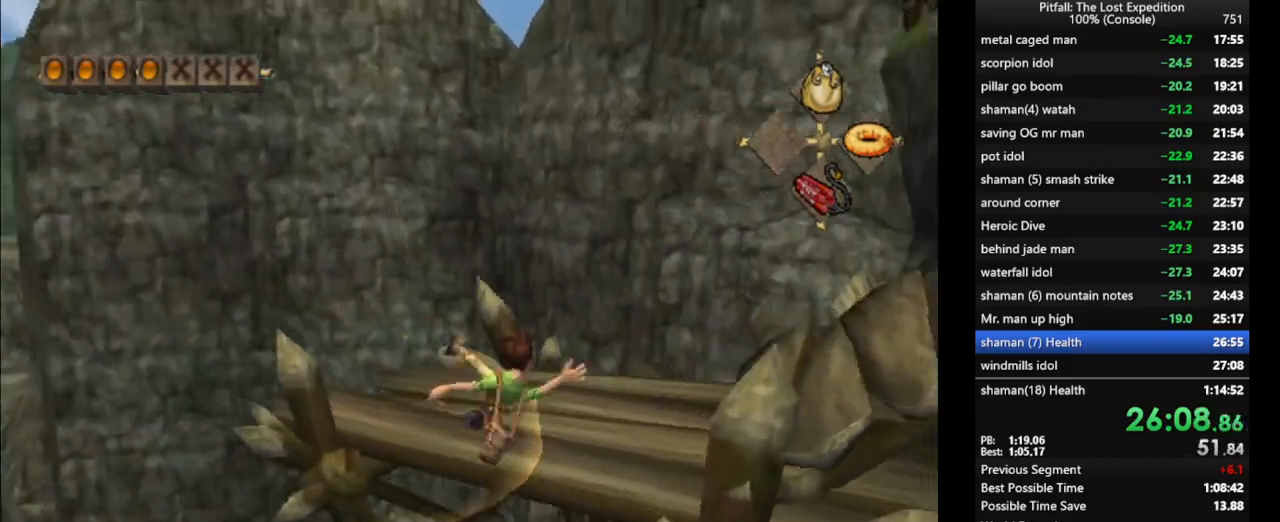
{"buttons": [], "left_stick": "right", "right_stick": "center", "events": [[100, "X", "down"], [167, "X", "up"], [217, "L1", "up"], [250, "X", "down"], [300, "X", "up"], [350, "X", "down"], [383, "X", "up"], [467, "X", "down"], [500, "X", "up"]]}
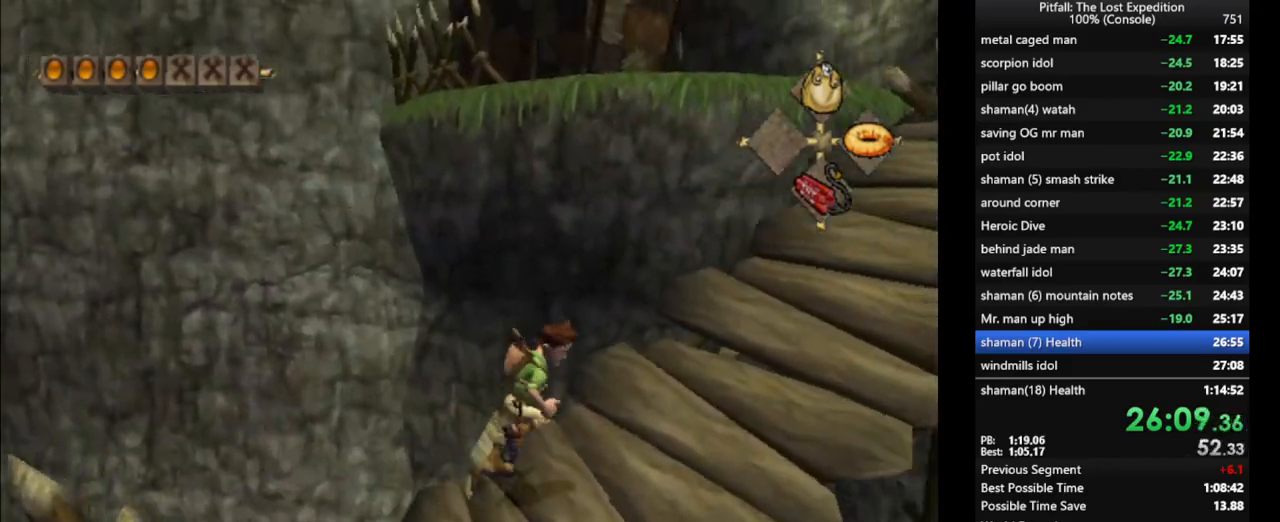
{"buttons": [], "left_stick": "up", "right_stick": "center", "events": [[67, "X", "down"], [117, "X", "up"], [200, "X", "down"], [250, "X", "up"], [283, "X", "down"], [283, "left_stick", "up-right"], [367, "X", "up"], [467, "left_stick", "up"]]}
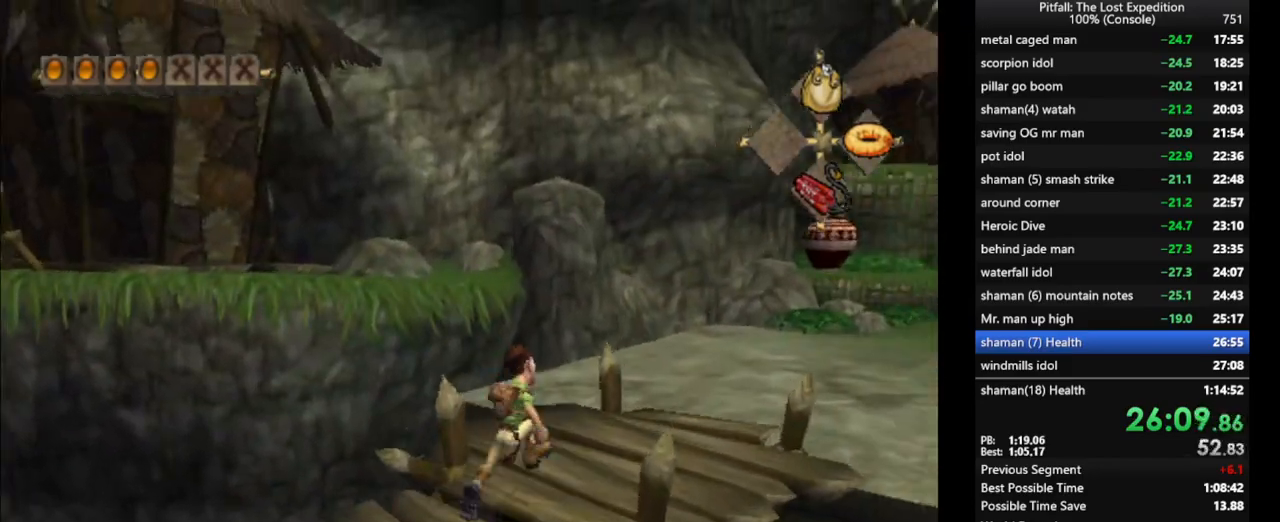
{"buttons": ["A"], "left_stick": "up", "right_stick": "center", "events": [[67, "R1", "down"], [267, "R1", "up"], [500, "A", "down"]]}
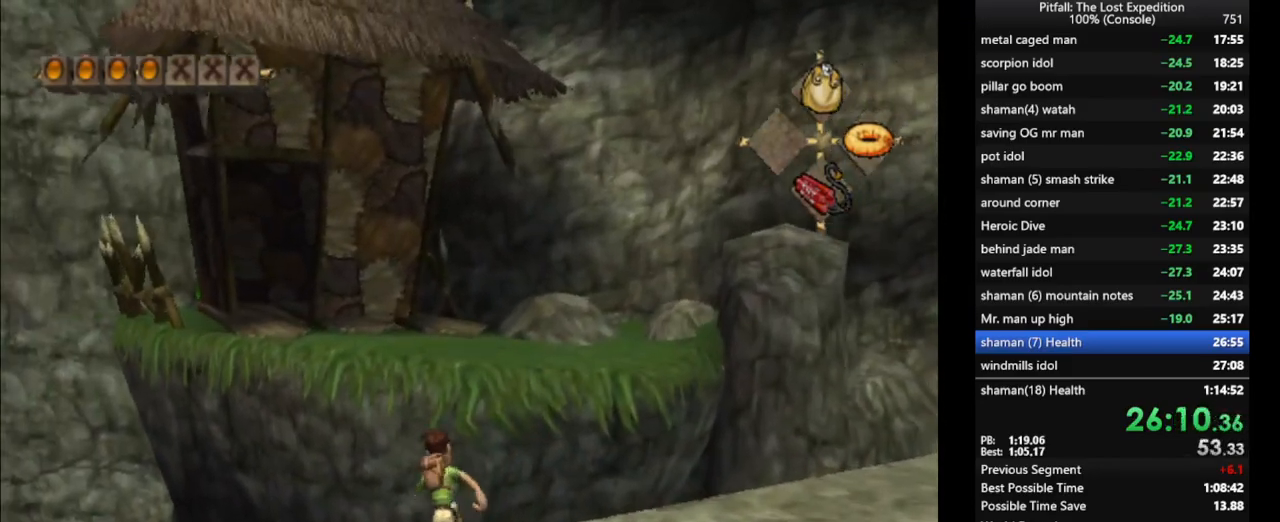
{"buttons": ["B"], "left_stick": "up", "right_stick": "center", "events": [[400, "A", "up"], [467, "B", "down"]]}
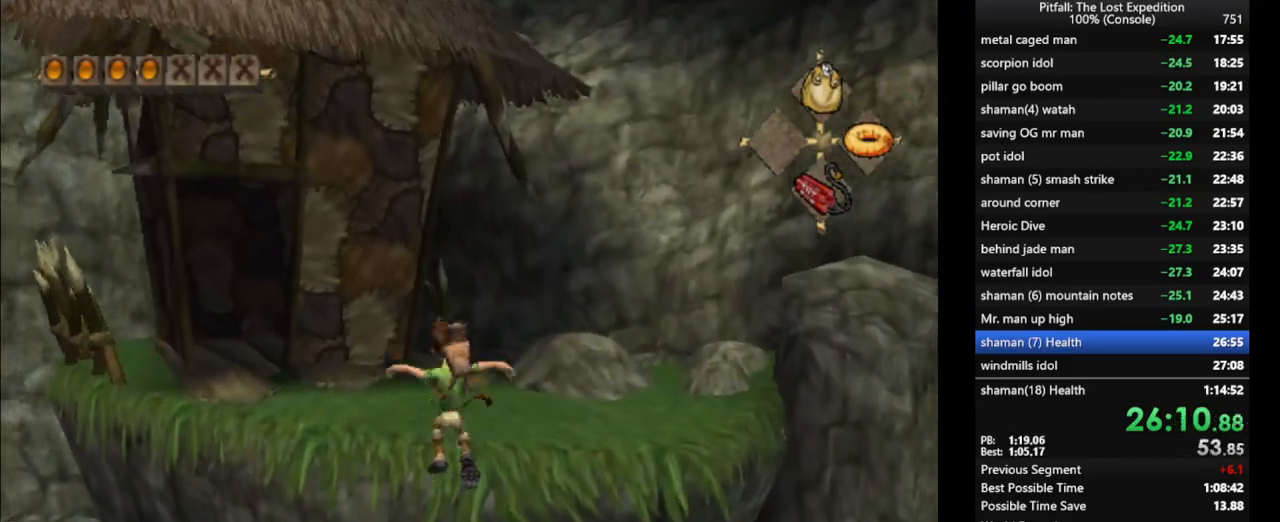
{"buttons": [], "left_stick": "up-left", "right_stick": "center", "events": [[83, "B", "up"], [117, "R1", "down"], [283, "R1", "up"], [317, "R1", "down"], [450, "R1", "up"], [500, "left_stick", "up-left"]]}
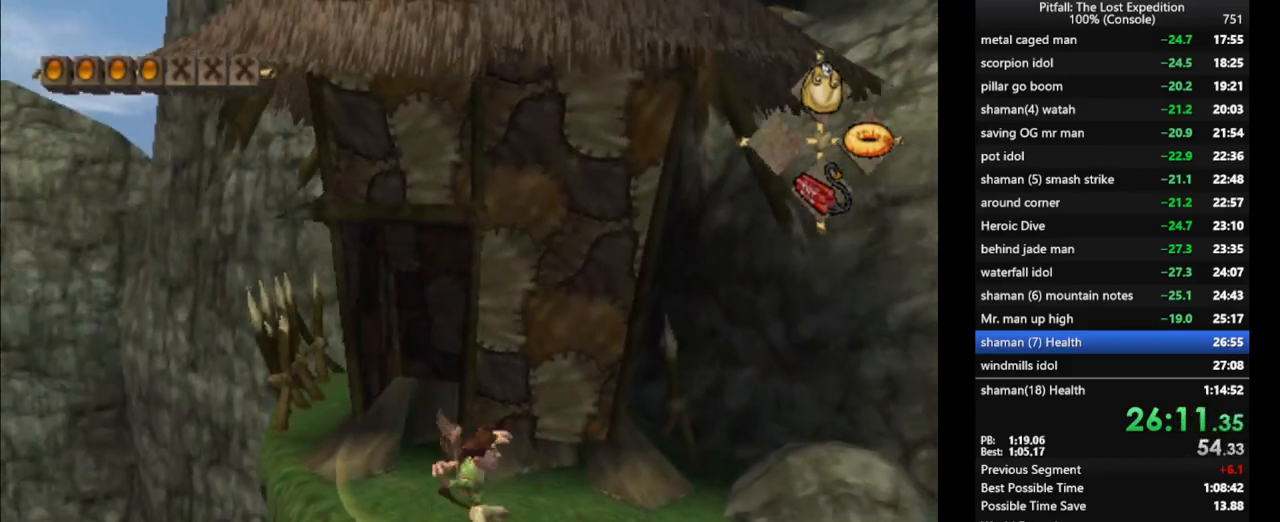
{"buttons": ["L1"], "left_stick": "up", "right_stick": "center", "events": [[83, "X", "down"], [183, "X", "up"], [317, "left_stick", "up"], [350, "L1", "down"], [350, "X", "down"], [450, "X", "up"]]}
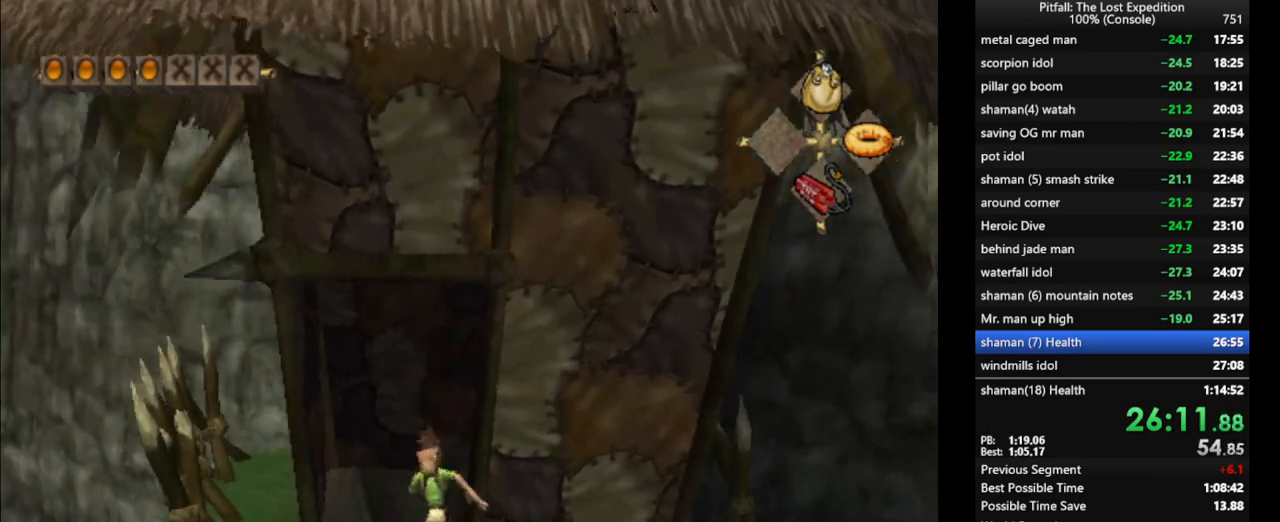
{"buttons": [], "left_stick": "up", "right_stick": "center", "events": [[83, "left_stick", "up-right"], [150, "B", "down"], [200, "B", "up"], [300, "L1", "up"], [400, "left_stick", "up"]]}
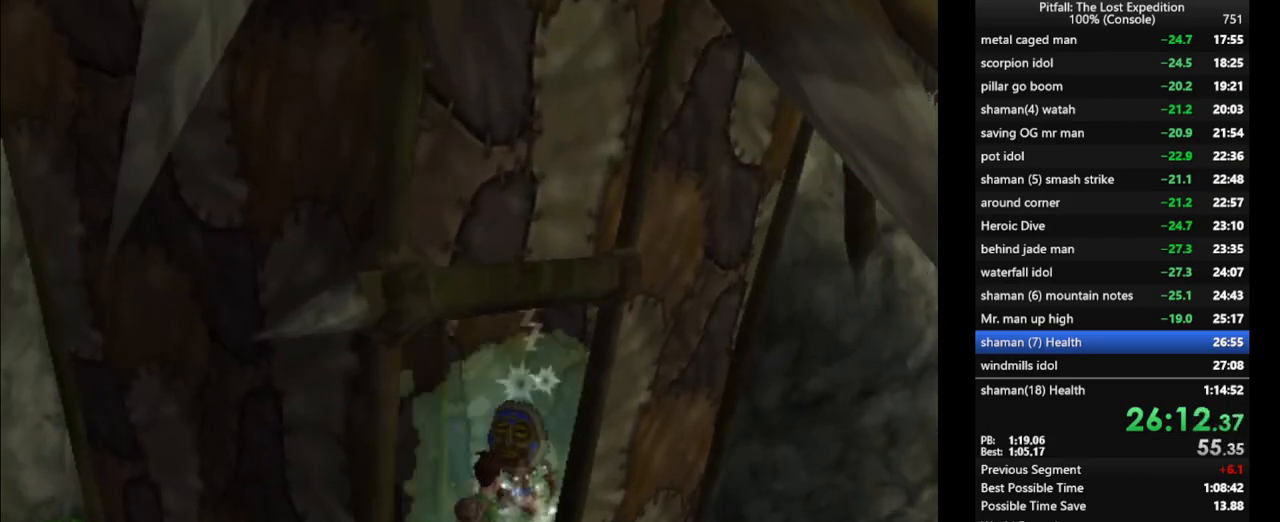
{"buttons": [], "left_stick": "center", "right_stick": "center", "events": [[100, "left_stick", "center"]]}
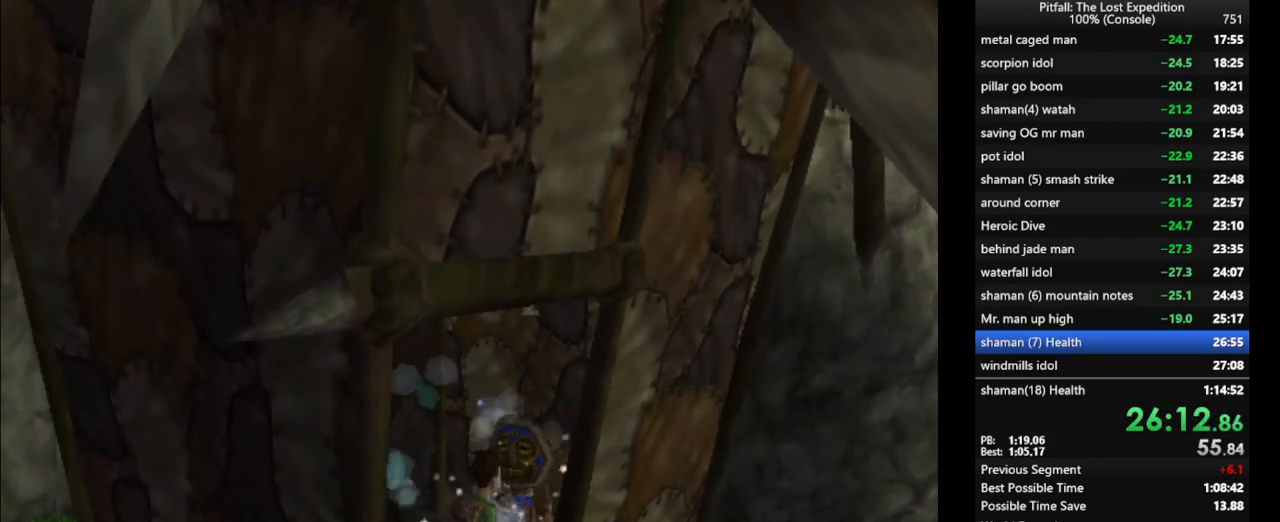
{"buttons": [], "left_stick": "center", "right_stick": "center", "events": [[150, "A", "down"], [217, "A", "up"], [283, "A", "down"], [367, "A", "up"], [417, "A", "down"], [500, "A", "up"]]}